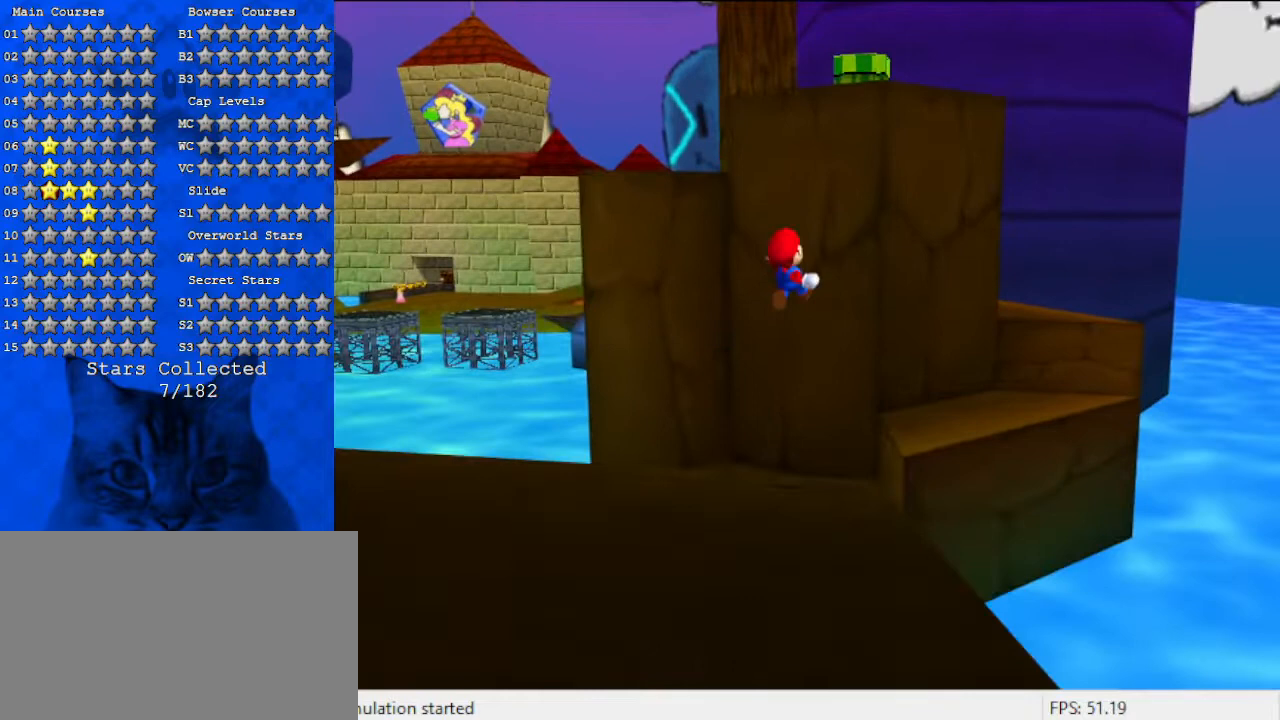
Gameplay with keyboard; each line is a JSON object with the keys held at the frame after it. "events" lists presses ("down") and releases ("up") of "a", "c", "ctrl", "d", "down", "left", "return", "right", "s", "shift", "up", "w", "x" and "y" between this image and that frame as [ms after this image, input, new state], when the widget could be followed in between. No other keys are recorded. Mouse input is not recorded.
{"keys": ["up"], "events": [[100, "right", "down"], [300, "right", "up"]]}
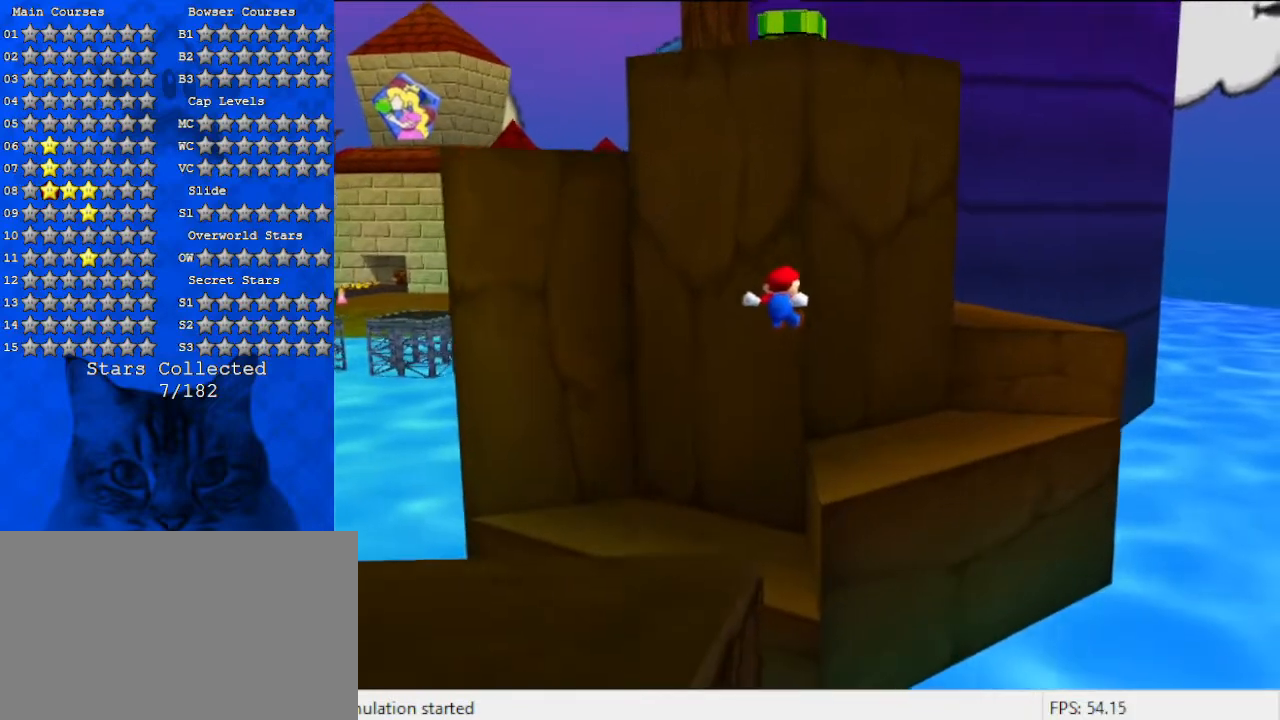
{"keys": ["left", "up"], "events": [[67, "left", "down"]]}
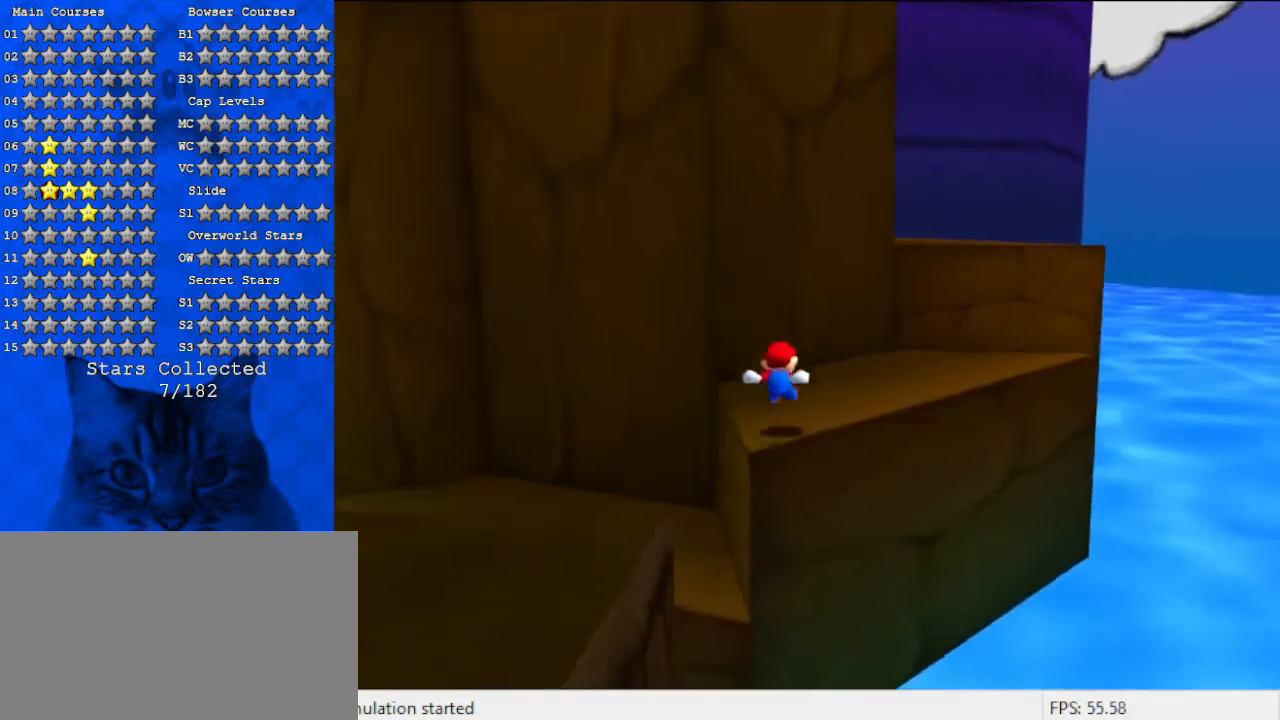
{"keys": ["left", "up"], "events": [[100, "left", "up"], [300, "right", "down"], [333, "shift", "down"], [367, "right", "up"], [433, "shift", "up"], [500, "left", "down"]]}
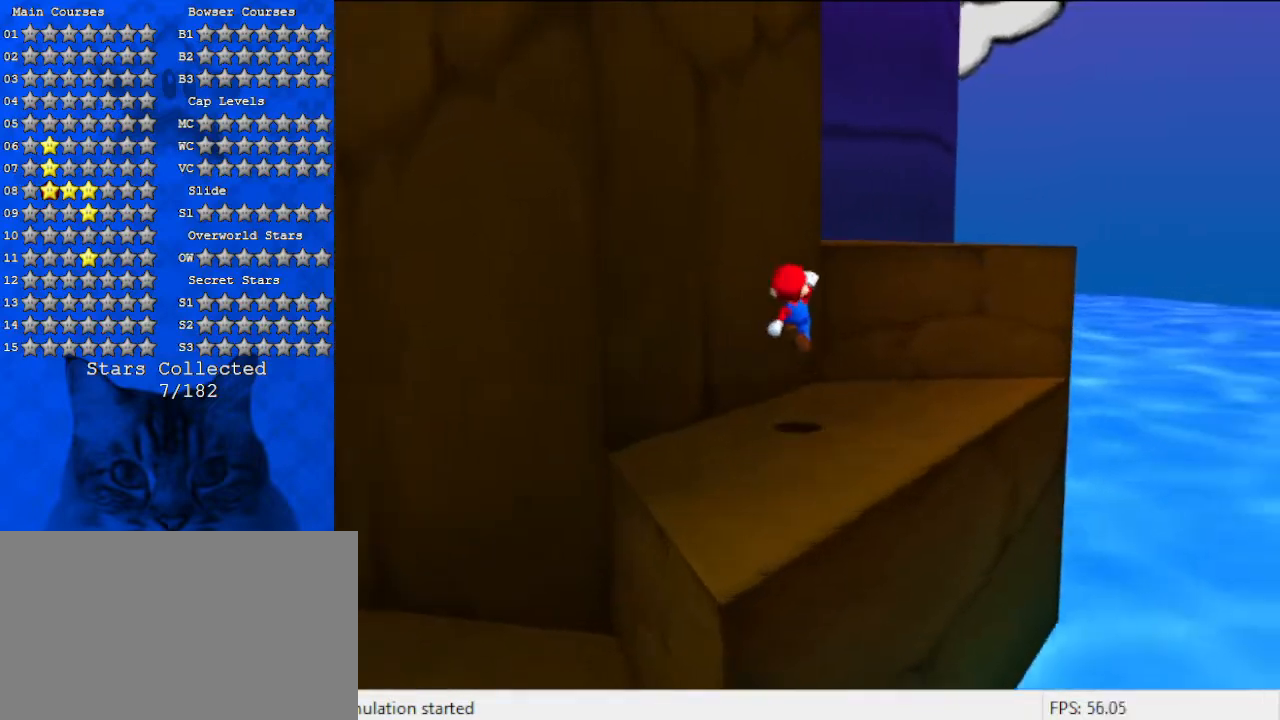
{"keys": ["shift"], "events": [[33, "d", "down"], [133, "d", "up"], [200, "d", "down"], [367, "d", "up"], [367, "left", "up"], [400, "up", "up"], [467, "shift", "down"]]}
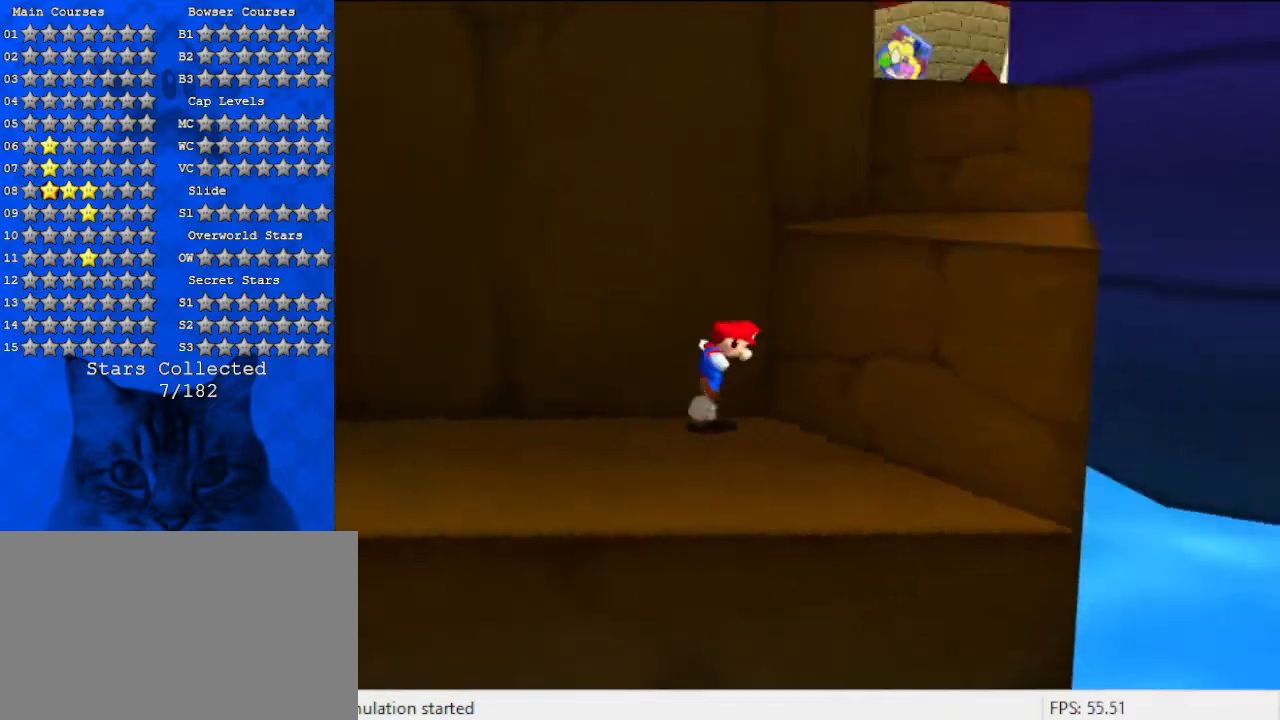
{"keys": ["right"], "events": [[100, "right", "down"], [100, "up", "down"], [333, "shift", "up"], [467, "up", "up"]]}
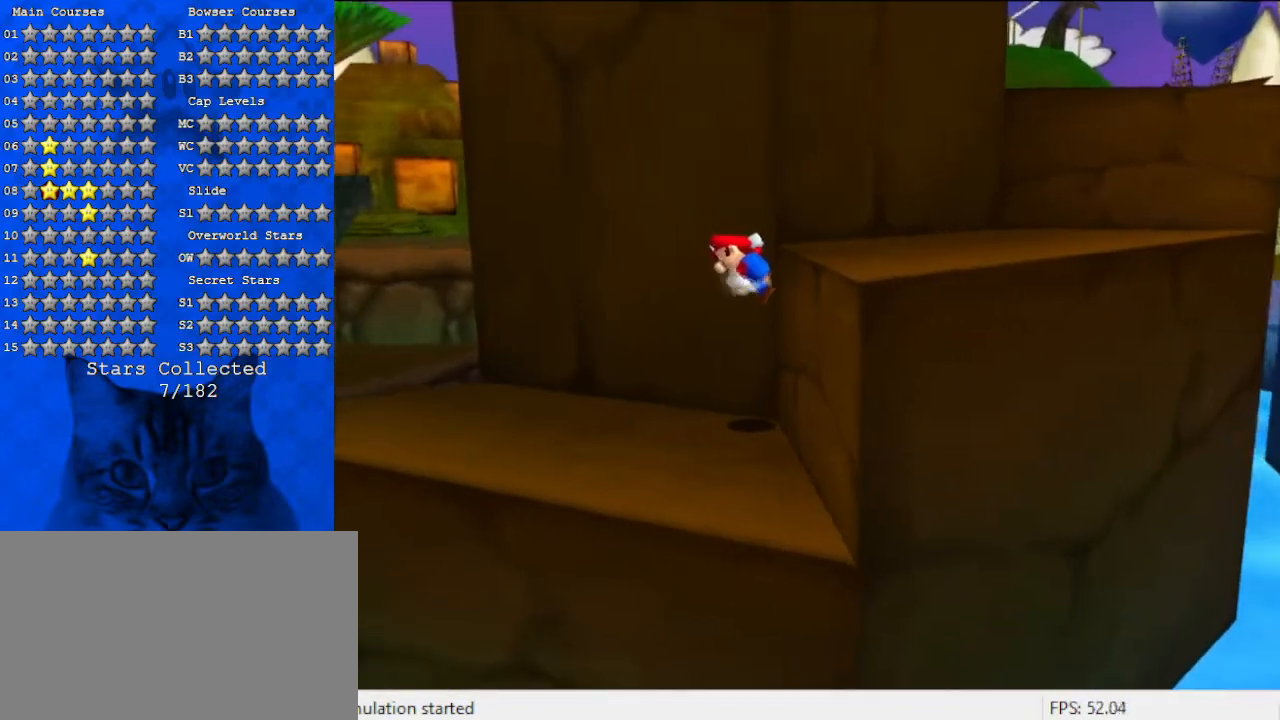
{"keys": ["right", "shift"], "events": [[67, "right", "up"], [300, "shift", "down"], [333, "right", "down"]]}
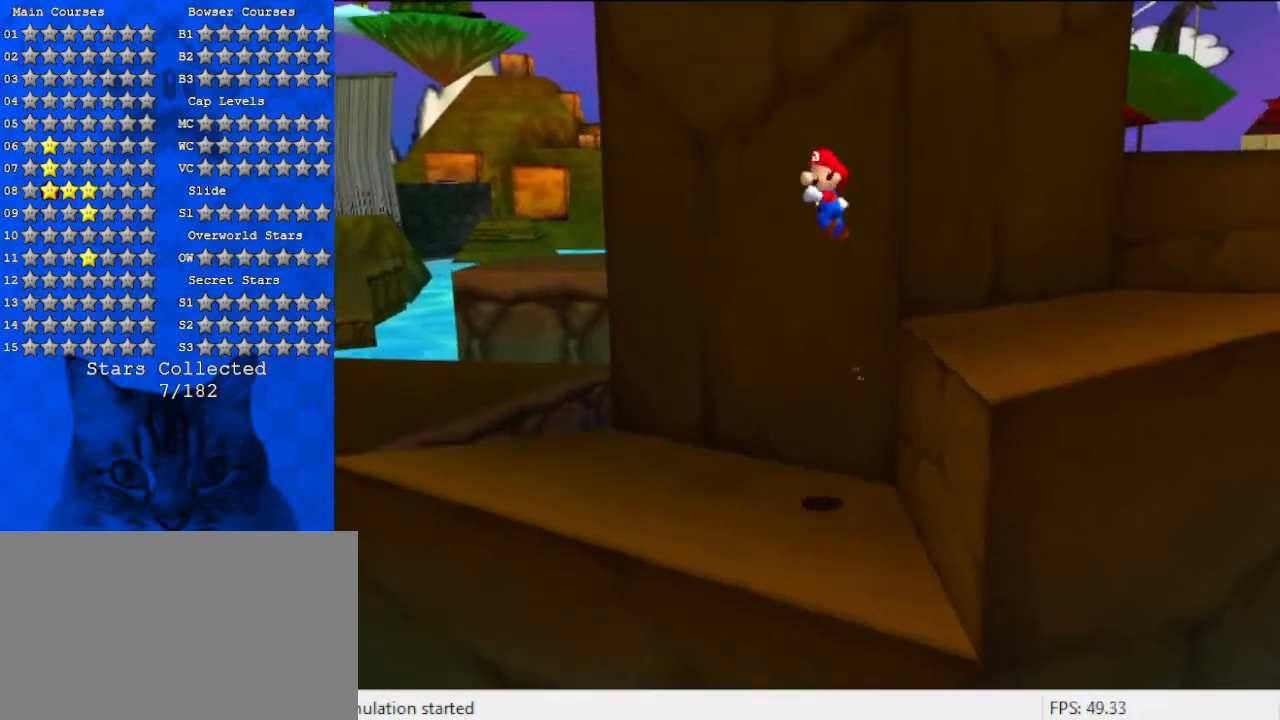
{"keys": ["right", "shift"], "events": []}
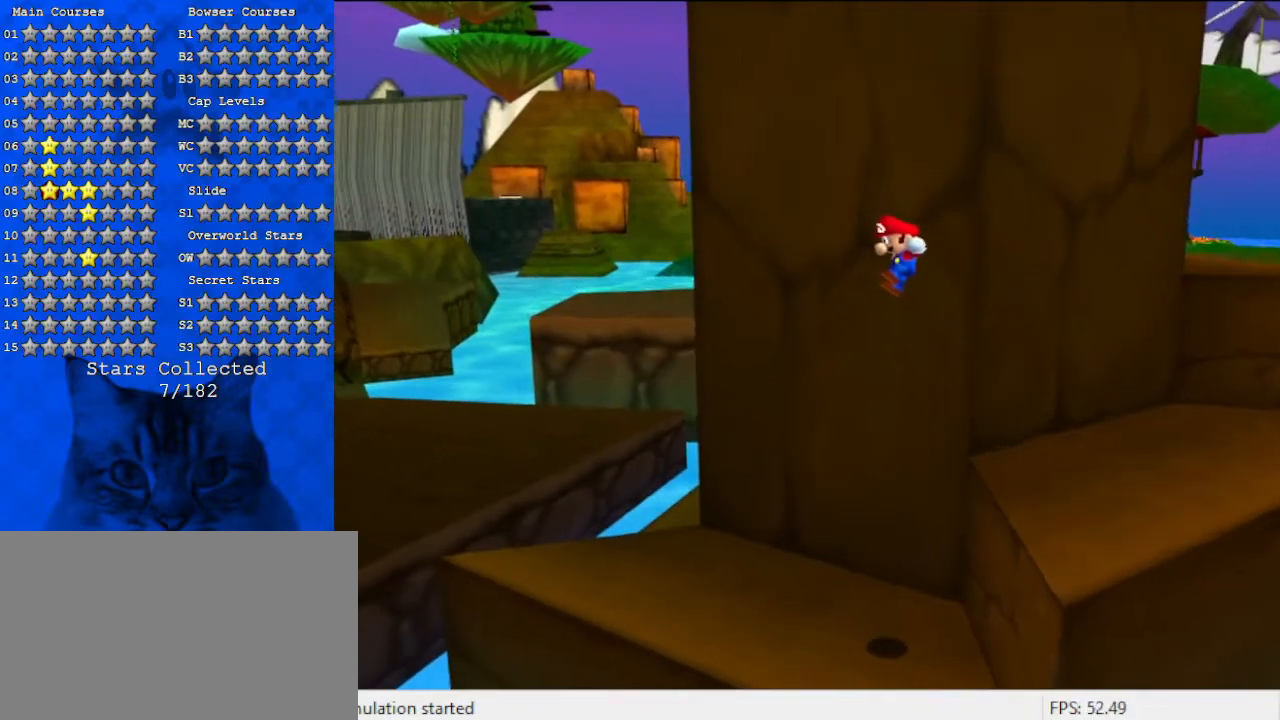
{"keys": ["right"], "events": [[167, "shift", "up"]]}
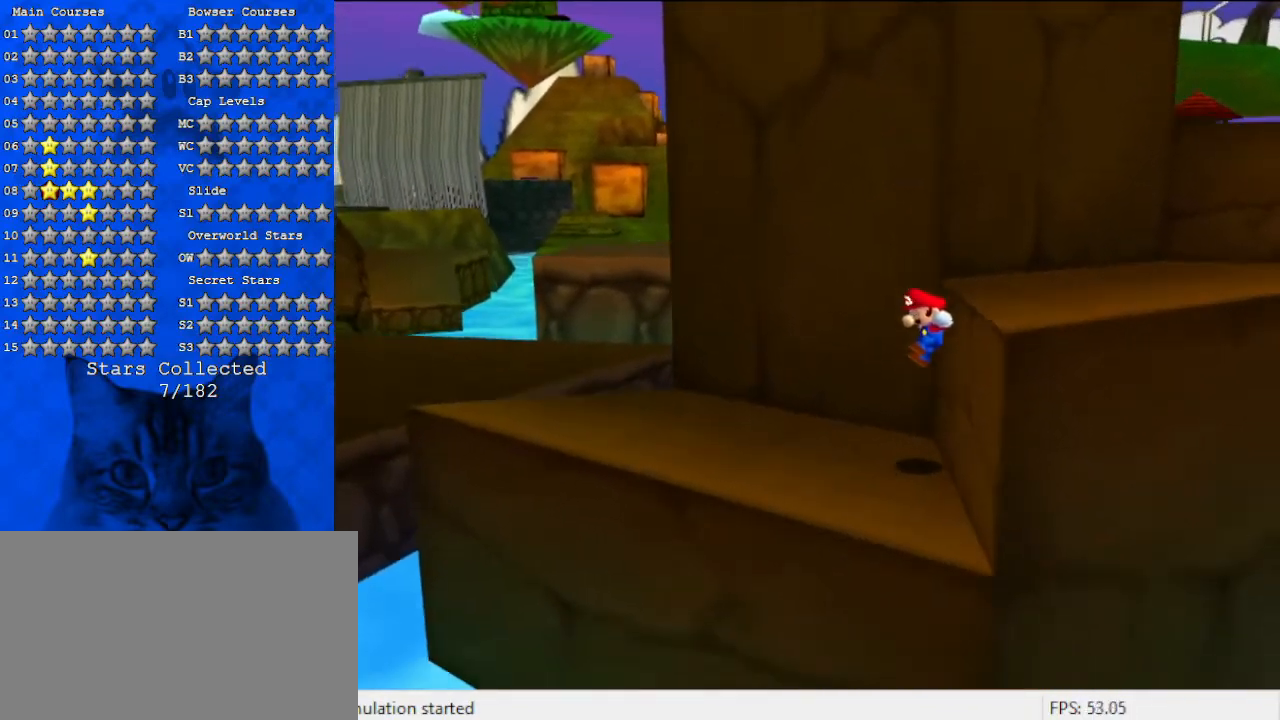
{"keys": ["right", "up"], "events": [[67, "shift", "down"], [100, "shift", "up"], [167, "up", "down"], [233, "shift", "down"], [467, "shift", "up"]]}
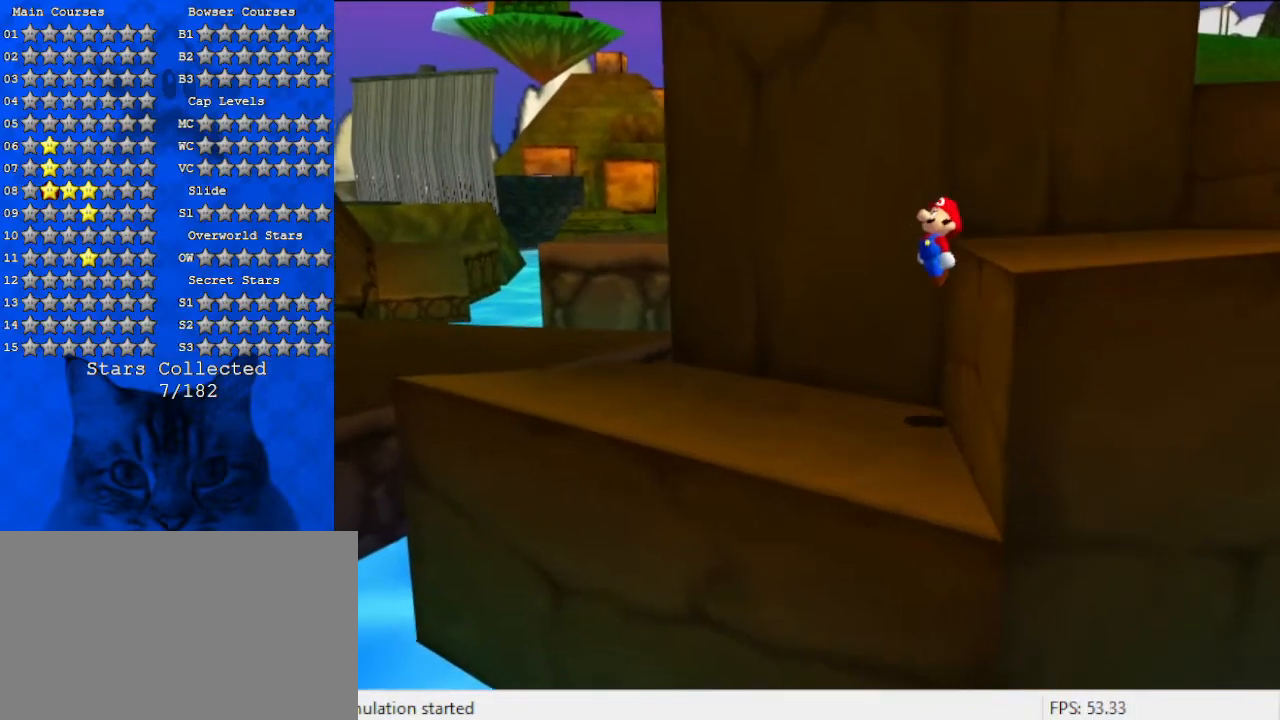
{"keys": [], "events": [[167, "up", "up"], [433, "right", "up"]]}
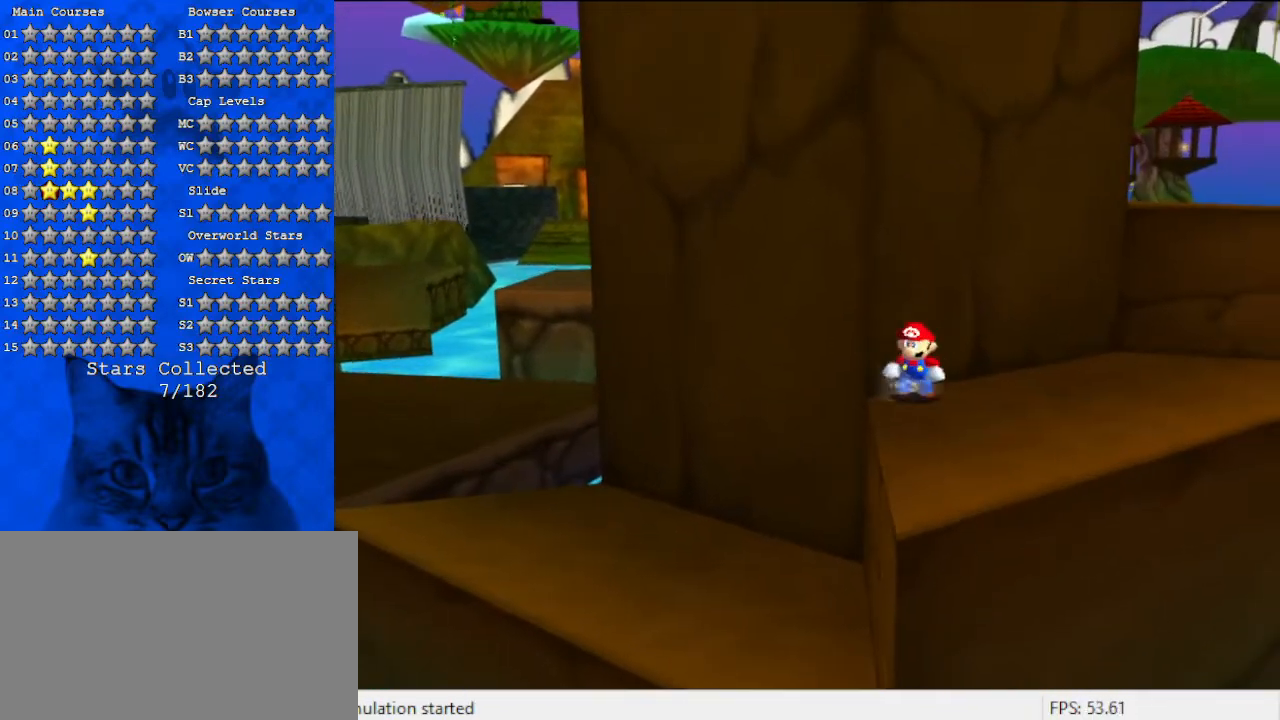
{"keys": ["right", "shift", "up"], "events": [[367, "right", "down"], [367, "up", "down"], [500, "shift", "down"]]}
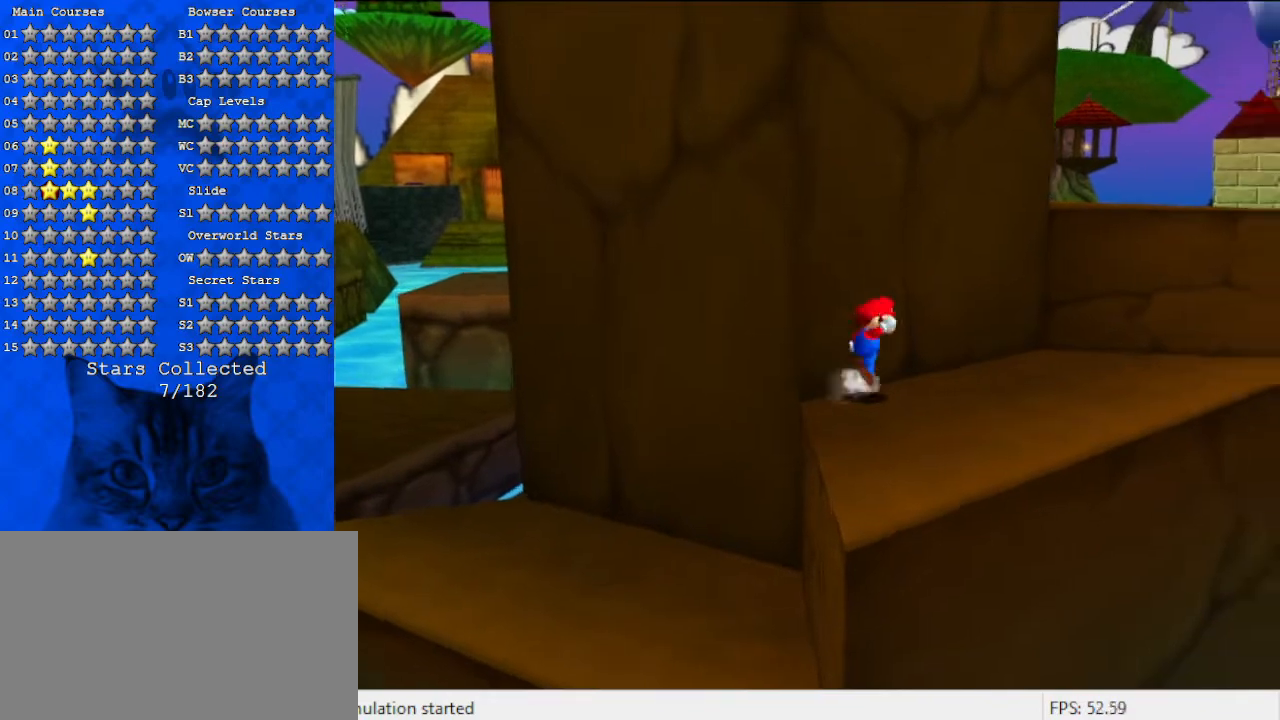
{"keys": ["right", "up"], "events": [[33, "shift", "up"], [233, "right", "up"], [267, "d", "down"], [333, "right", "down"], [400, "d", "up"]]}
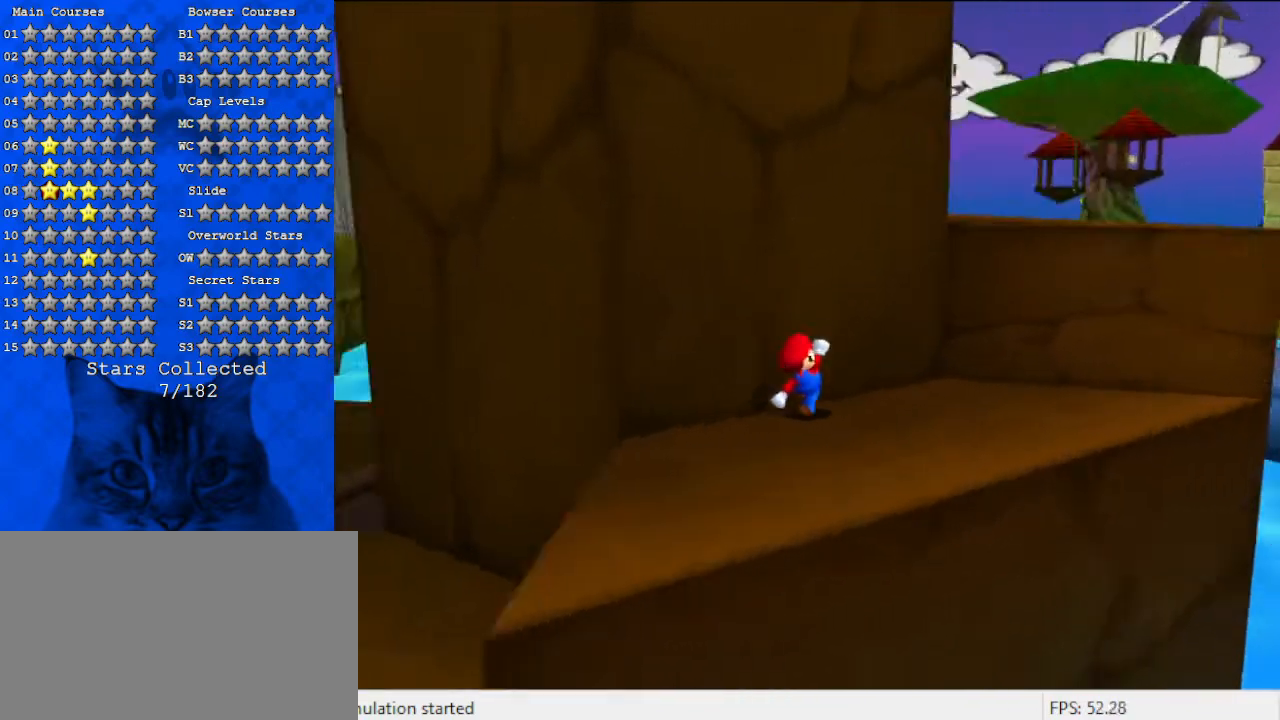
{"keys": ["right", "shift", "up"], "events": [[33, "shift", "down"], [100, "right", "up"], [133, "right", "down"]]}
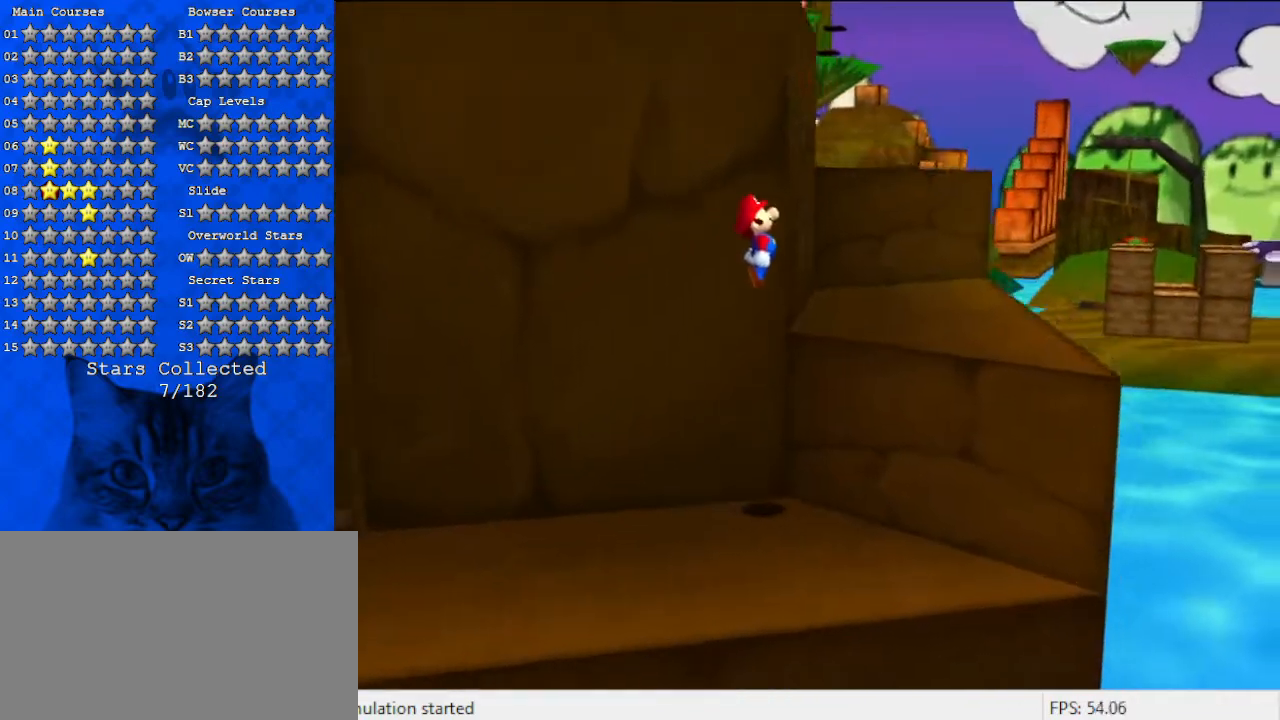
{"keys": ["right", "up"], "events": [[67, "right", "up"], [100, "left", "down"], [100, "shift", "up"], [133, "d", "down"], [333, "d", "up"], [333, "left", "up"], [333, "right", "down"]]}
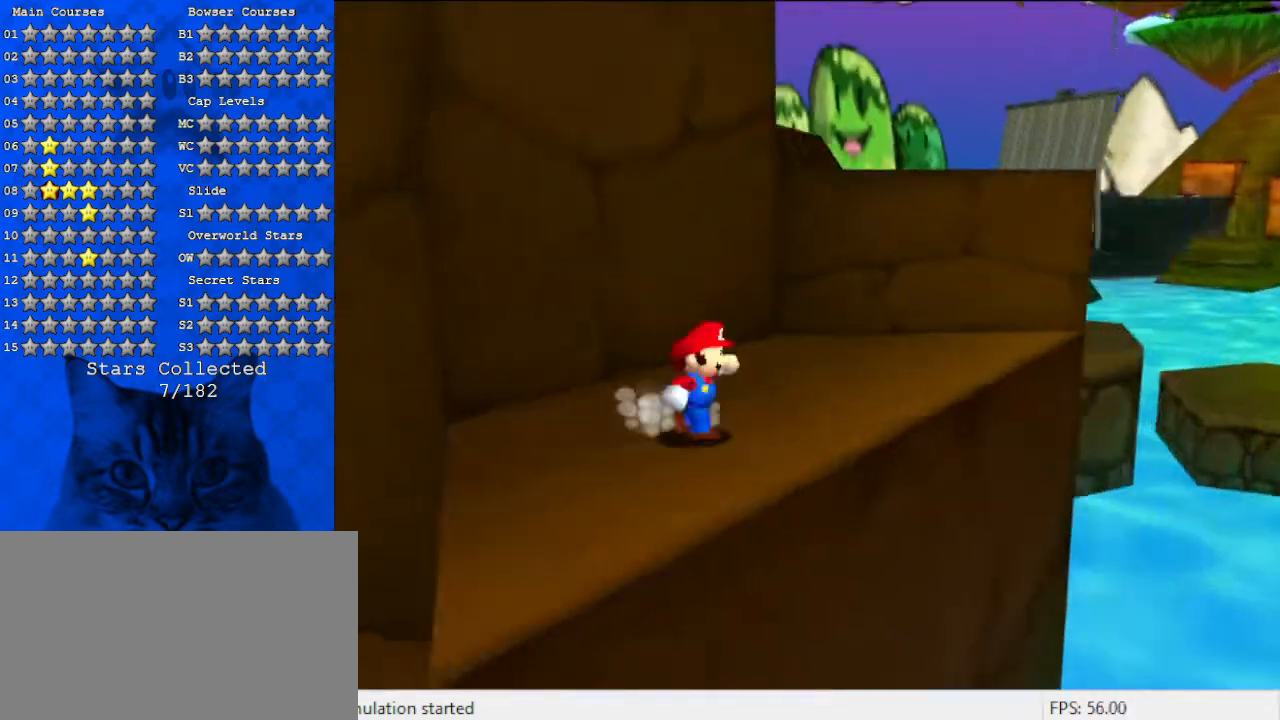
{"keys": ["right", "shift", "up"], "events": [[400, "shift", "down"]]}
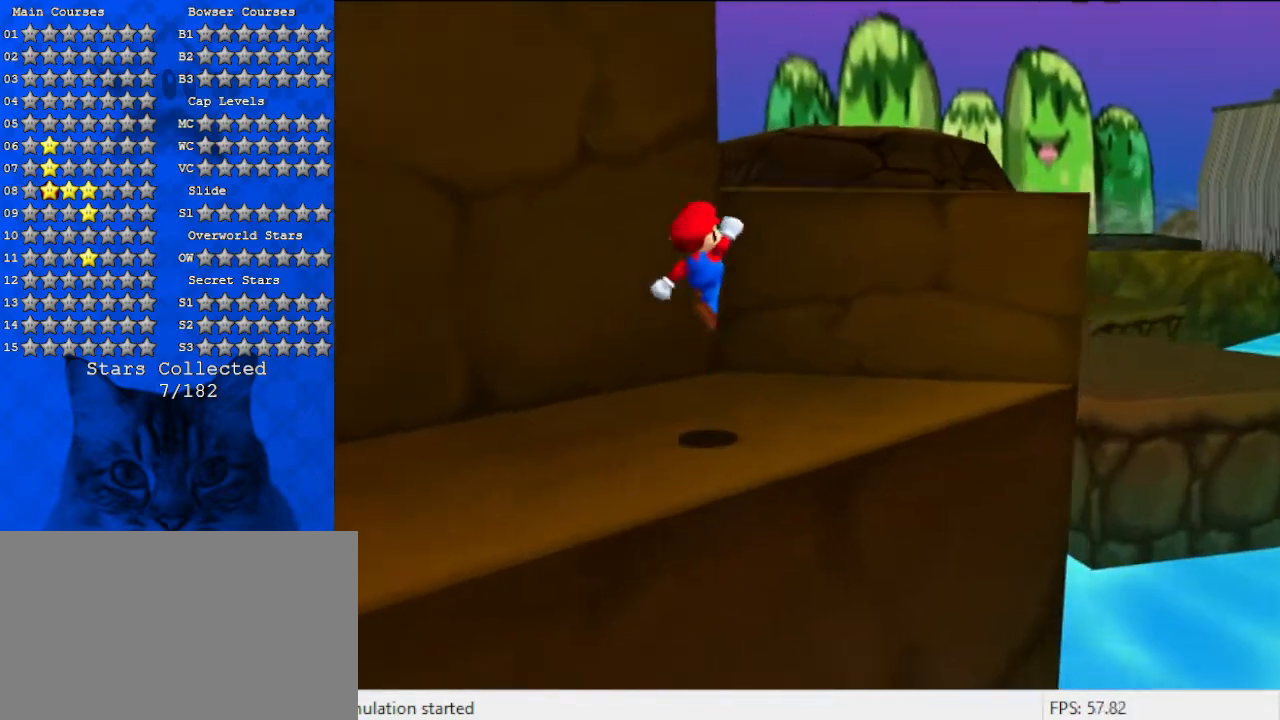
{"keys": ["ctrl", "up"], "events": [[67, "right", "up"], [133, "left", "down"], [133, "up", "up"], [233, "up", "down"], [333, "ctrl", "down"], [333, "left", "up"], [500, "shift", "up"]]}
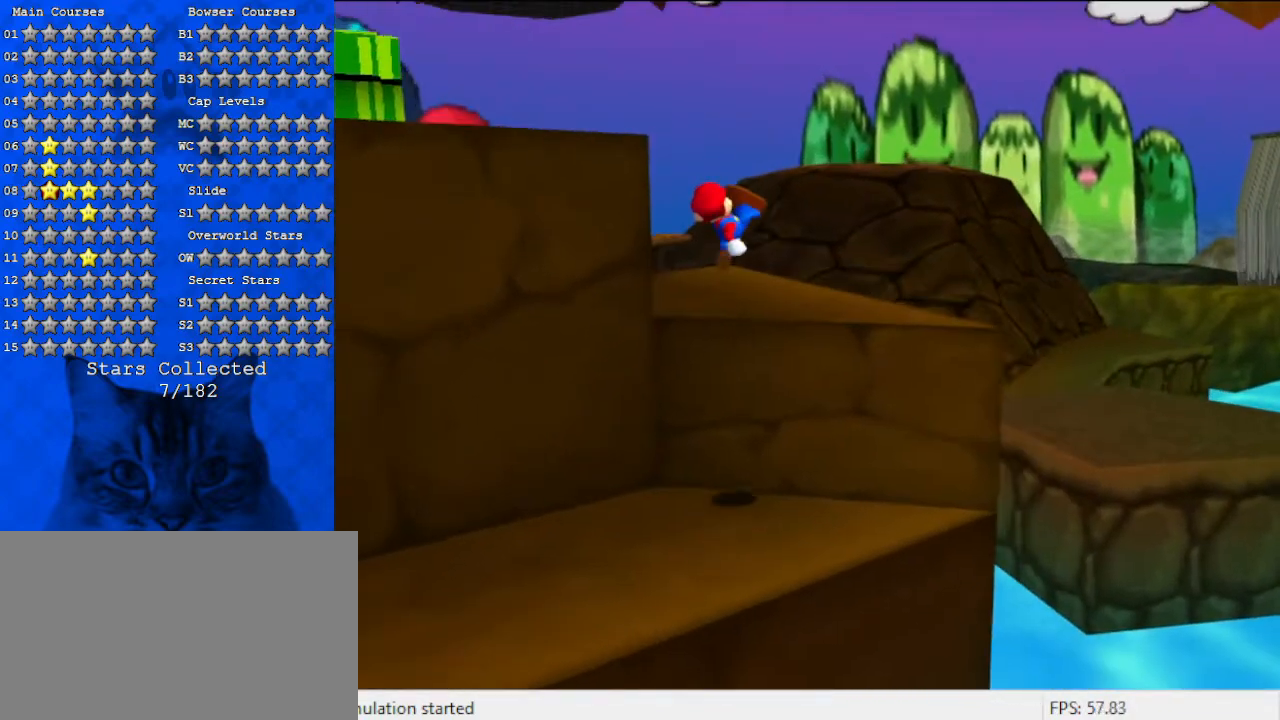
{"keys": ["left"], "events": [[67, "ctrl", "up"], [67, "d", "down"], [167, "left", "down"], [200, "d", "up"], [233, "up", "up"]]}
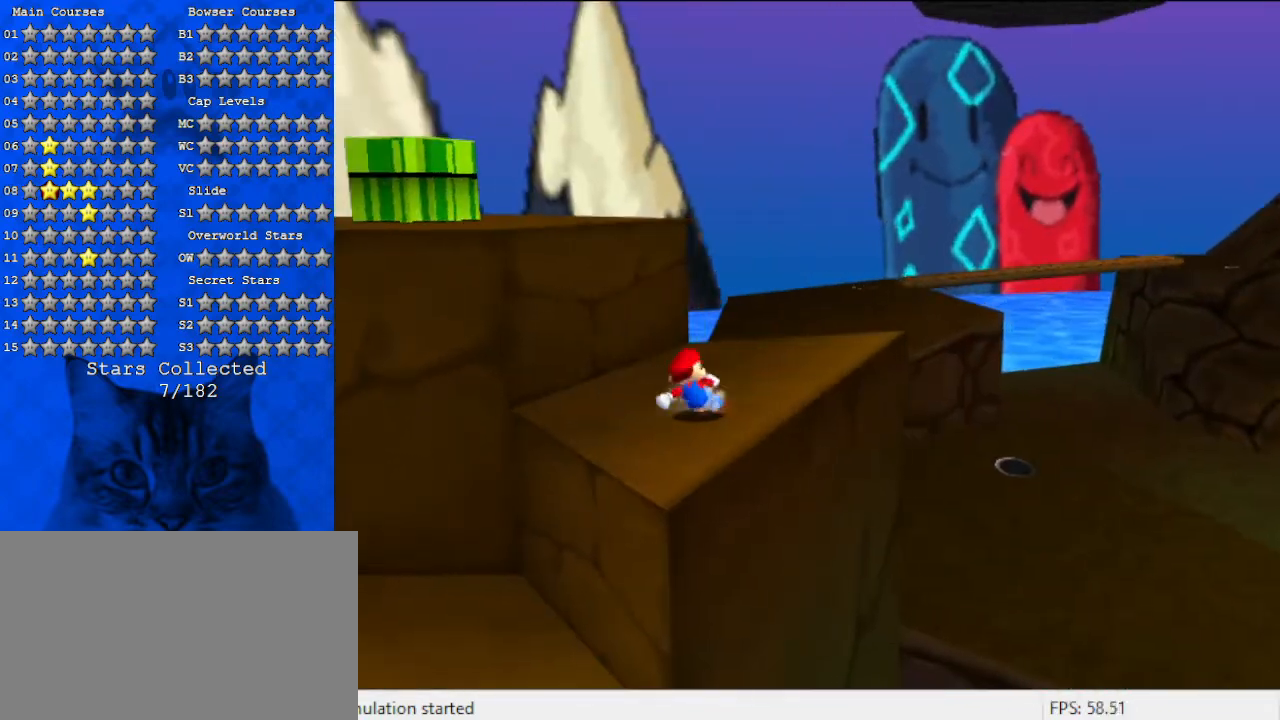
{"keys": ["left", "up"], "events": [[167, "up", "down"], [300, "shift", "down"], [500, "shift", "up"]]}
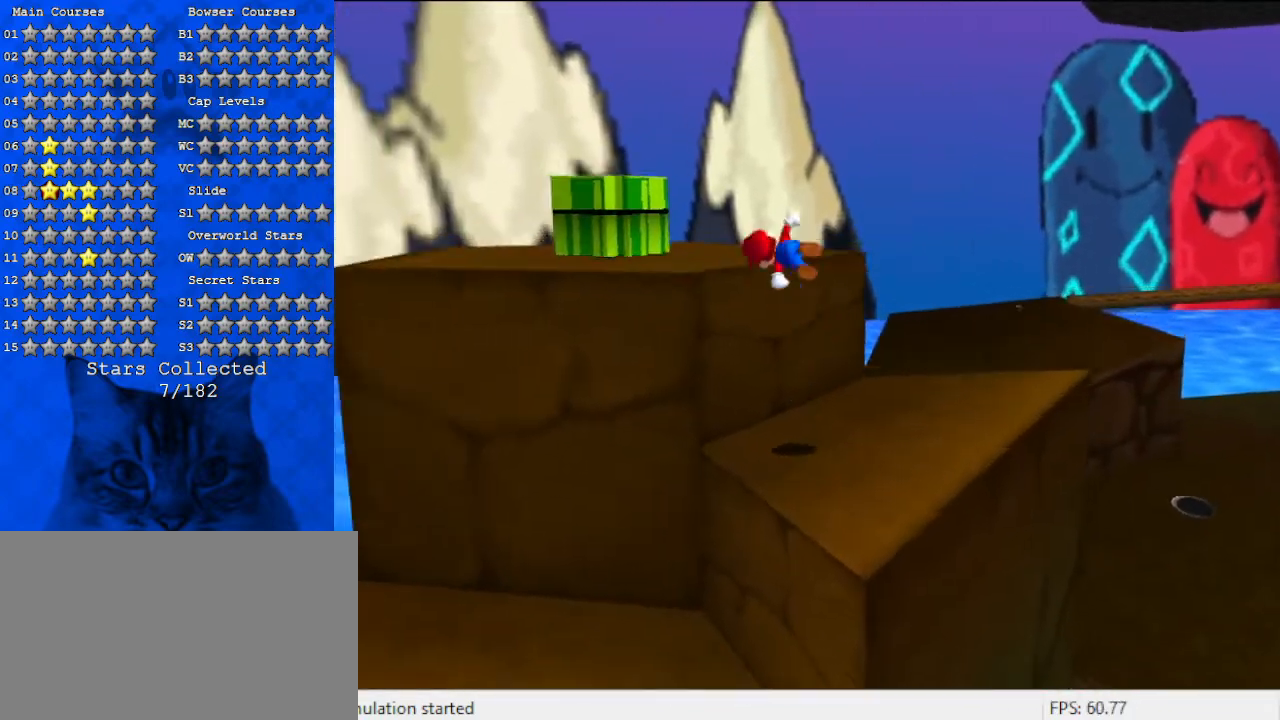
{"keys": ["a"], "events": [[133, "left", "up"], [233, "up", "up"], [367, "a", "down"]]}
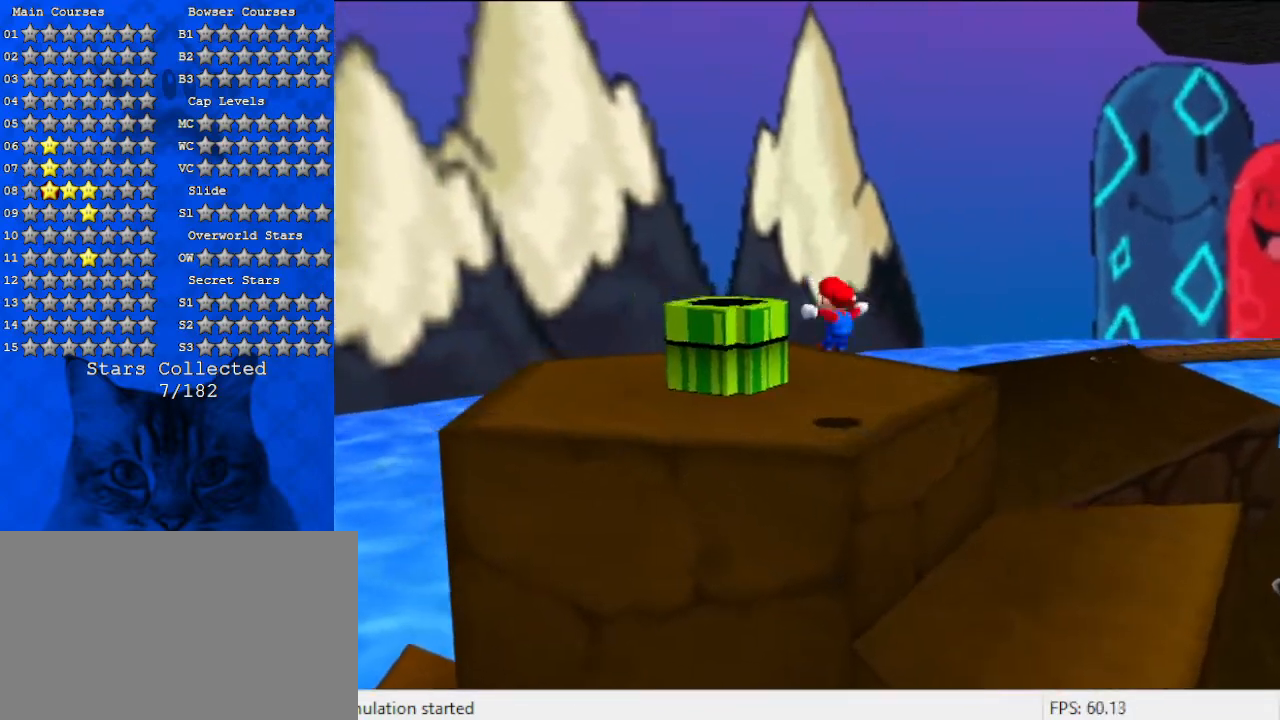
{"keys": [], "events": [[67, "a", "up"], [133, "left", "down"], [133, "up", "down"], [300, "shift", "down"], [433, "shift", "up"], [433, "up", "up"], [467, "left", "up"]]}
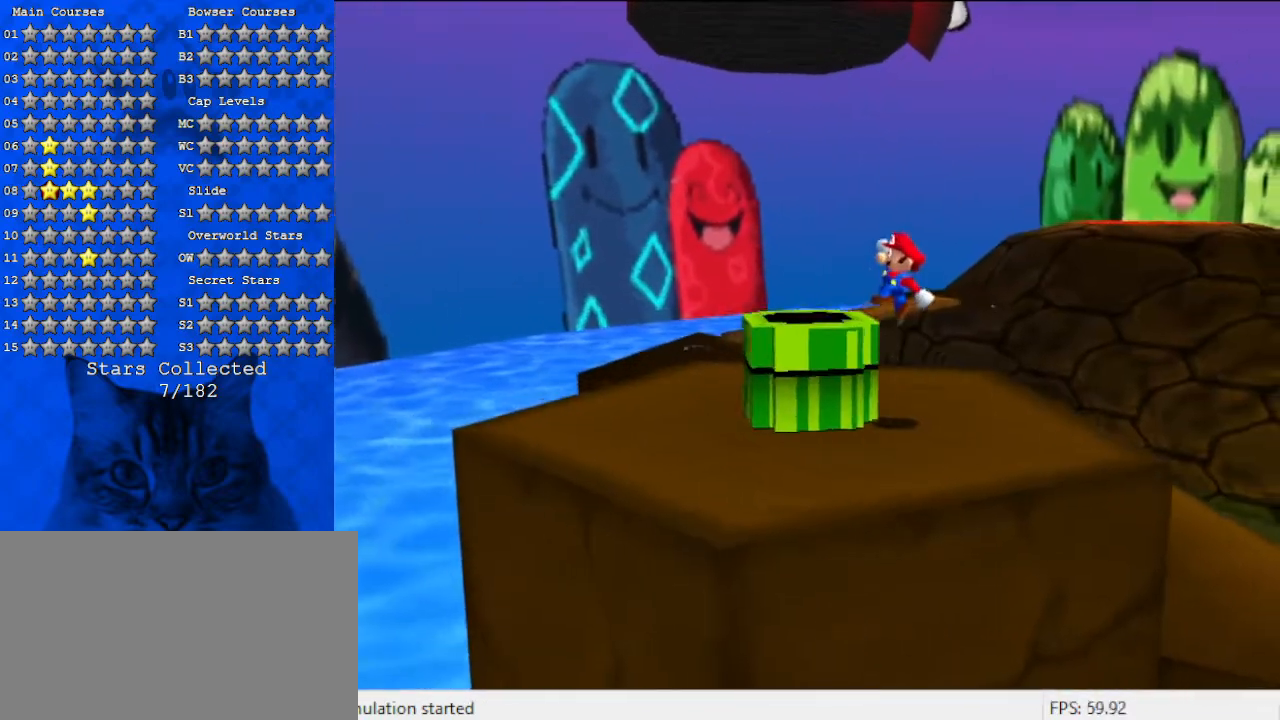
{"keys": ["right"], "events": [[67, "ctrl", "down"], [100, "right", "down"], [200, "ctrl", "up"], [267, "right", "up"], [300, "a", "down"], [333, "right", "down"], [433, "a", "up"]]}
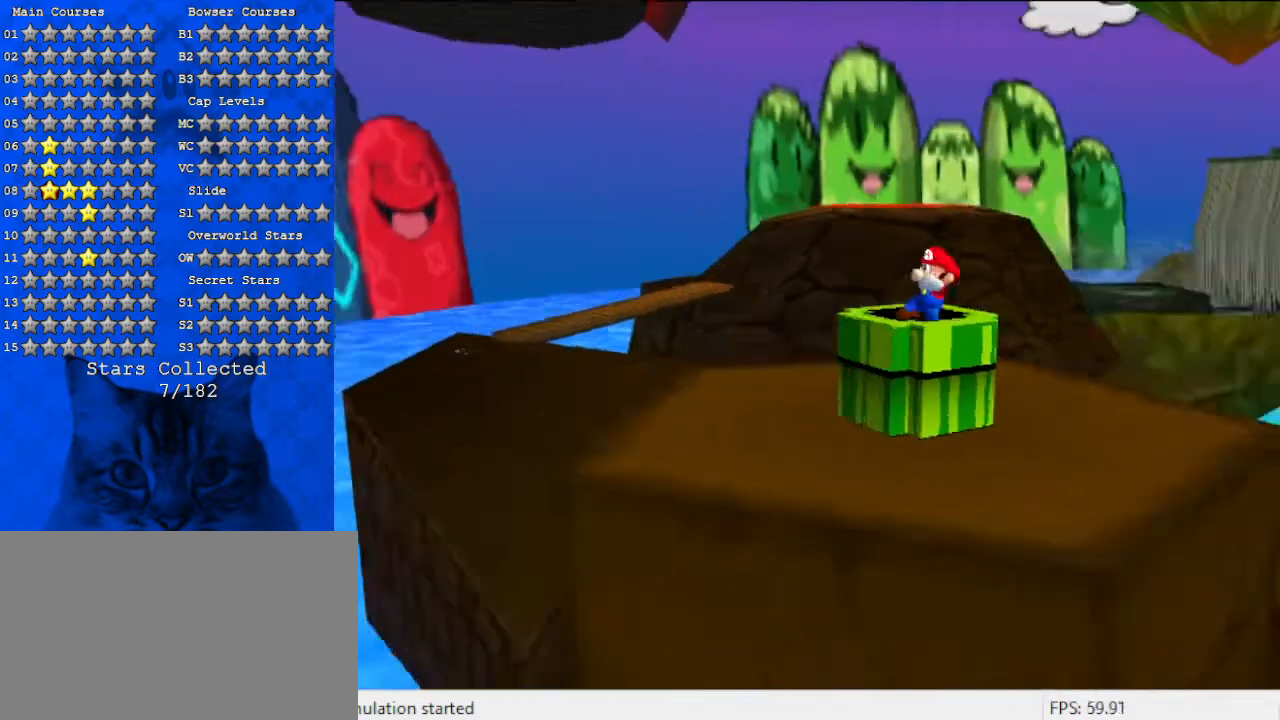
{"keys": [], "events": [[33, "right", "up"]]}
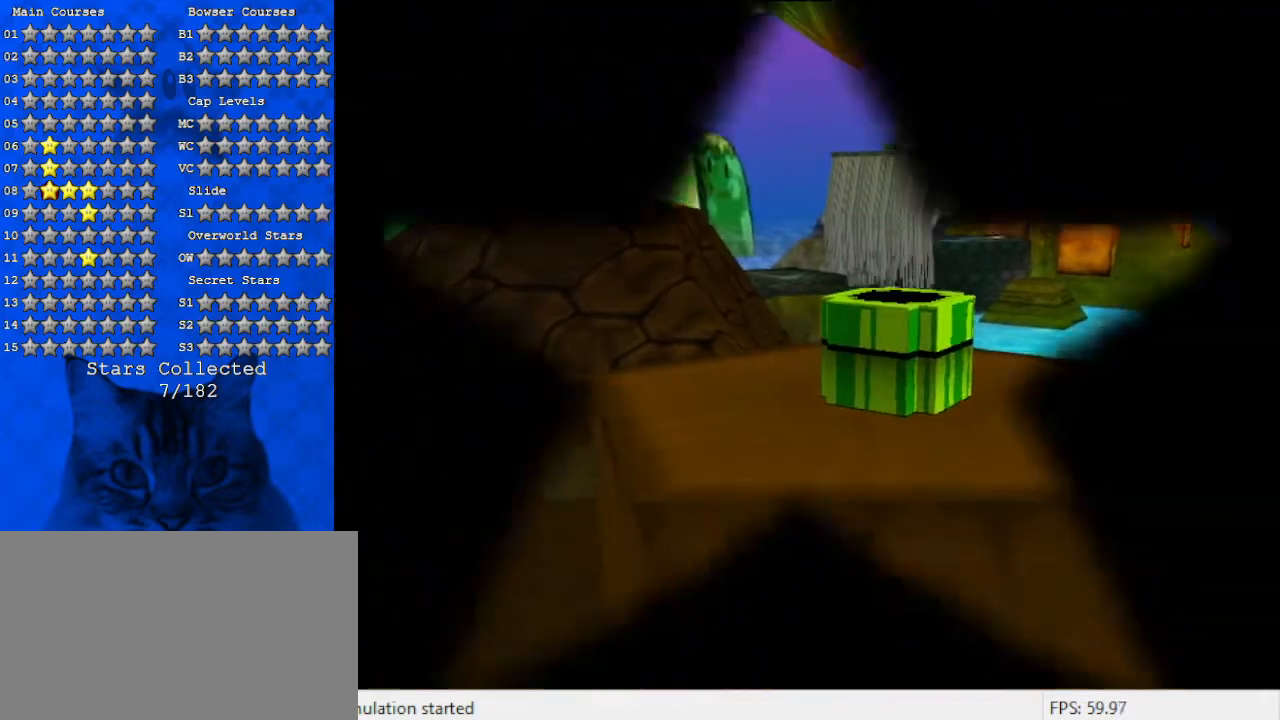
{"keys": [], "events": []}
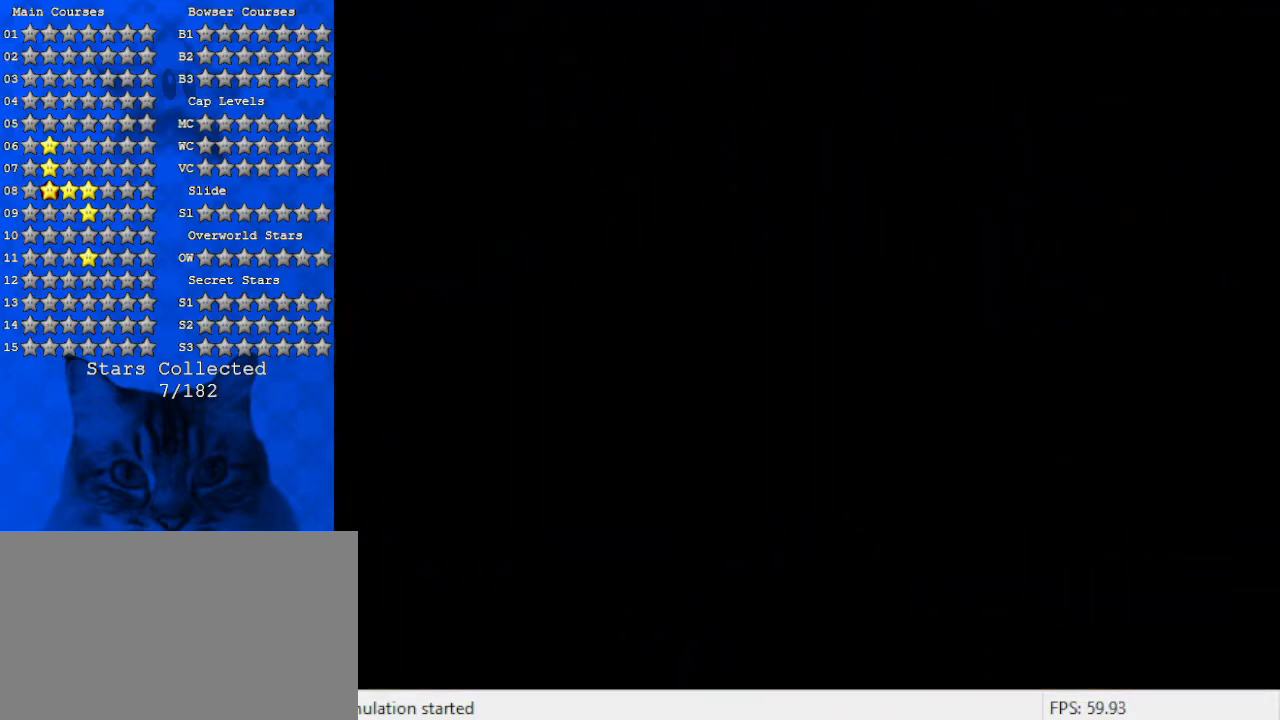
{"keys": [], "events": []}
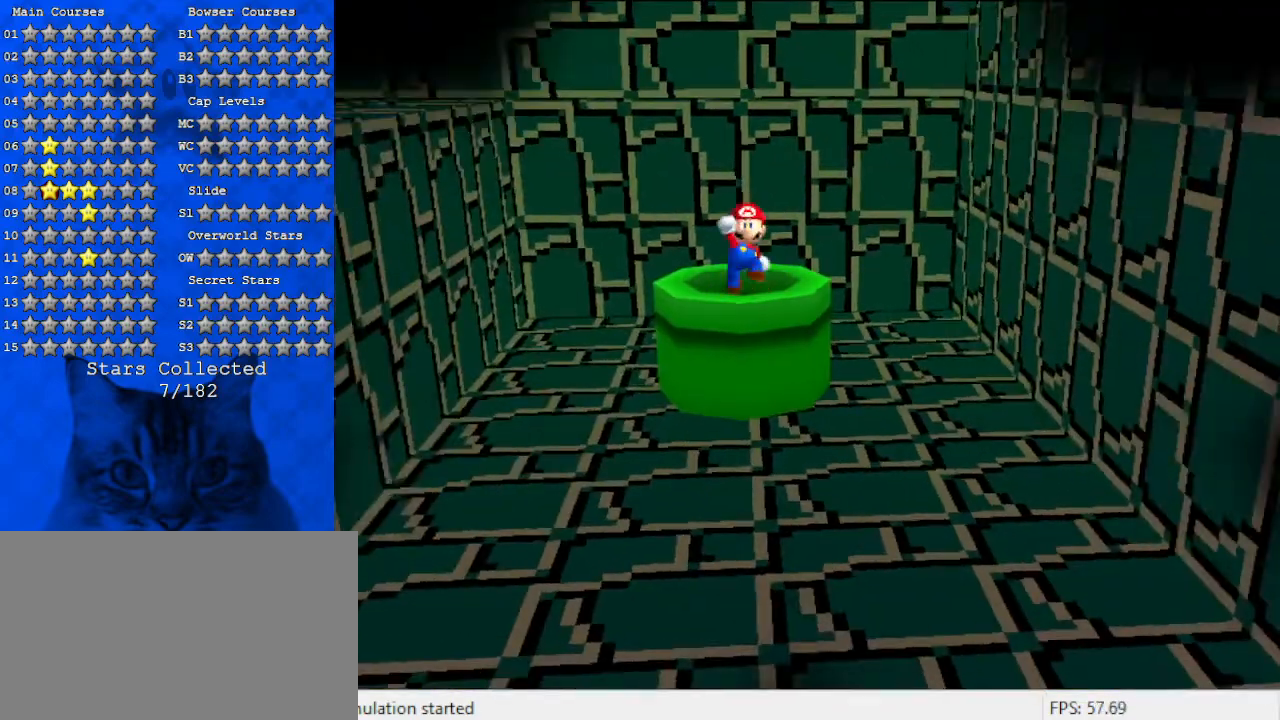
{"keys": ["a", "right"], "events": [[433, "a", "down"], [433, "right", "down"]]}
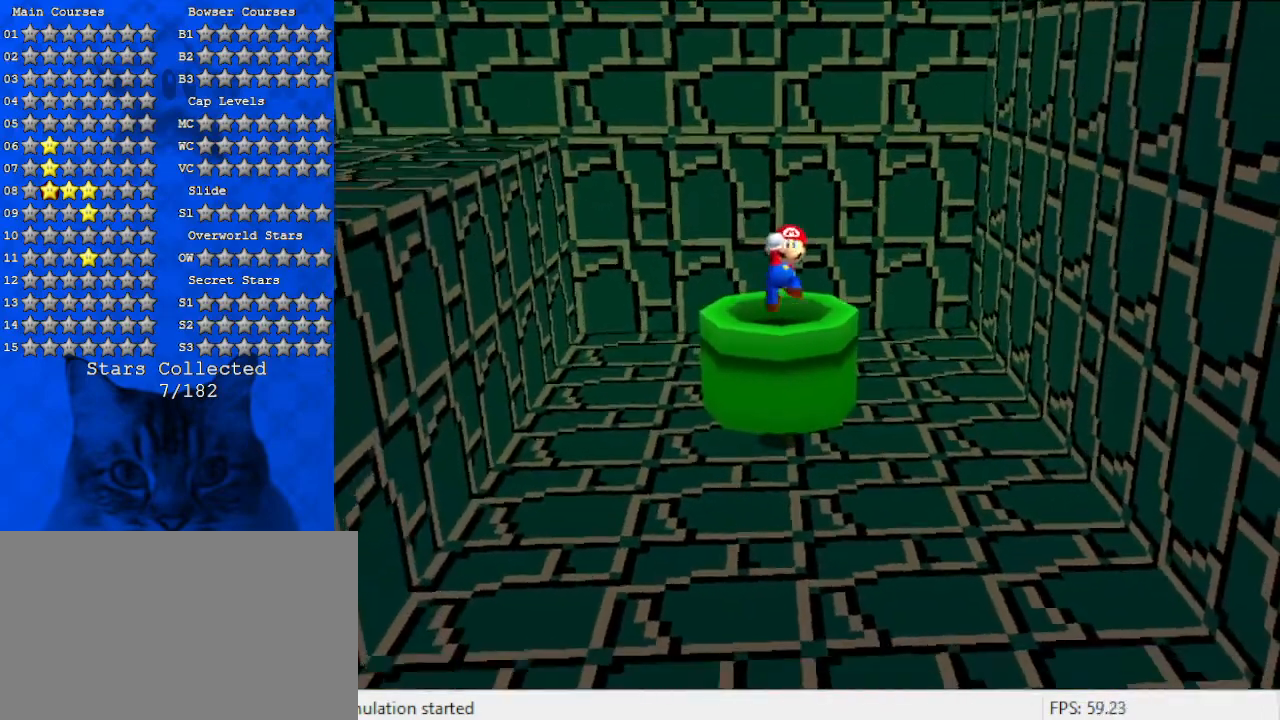
{"keys": ["down", "right"], "events": [[67, "a", "up"], [67, "down", "down"], [133, "right", "up"], [167, "right", "down"]]}
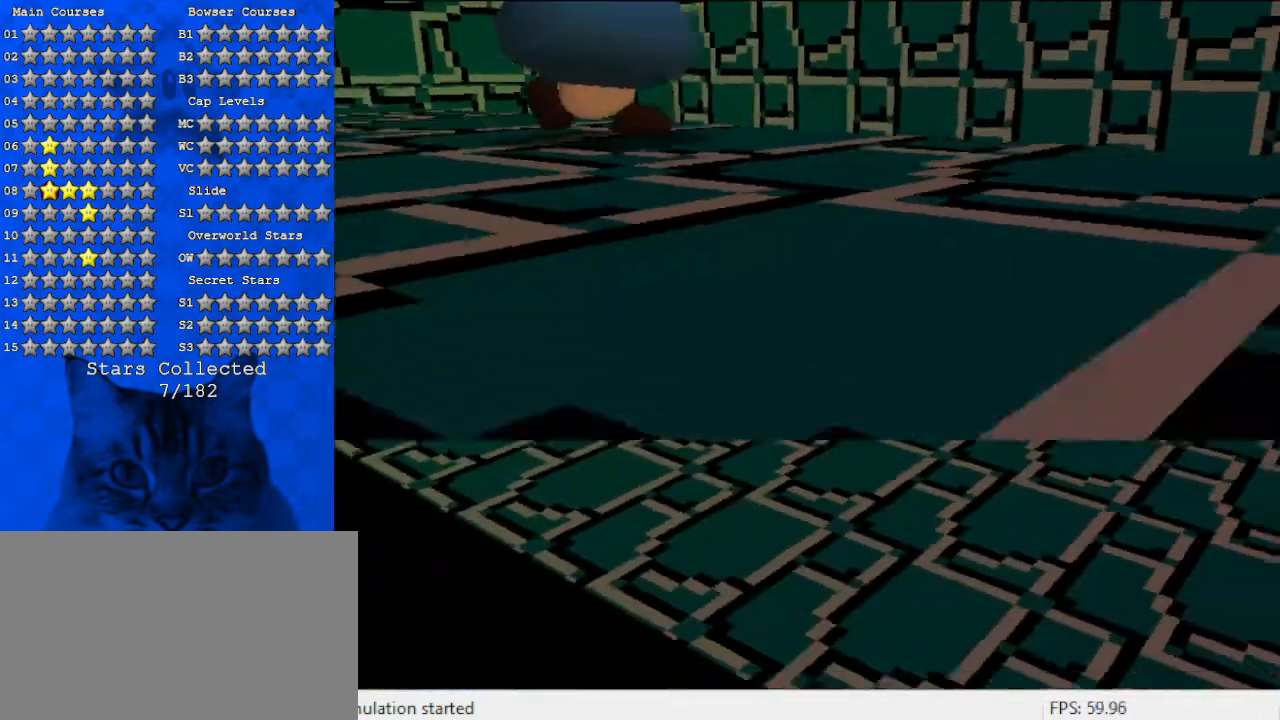
{"keys": ["down"], "events": [[67, "d", "down"], [67, "down", "up"], [300, "d", "up"], [300, "down", "down"], [500, "right", "up"]]}
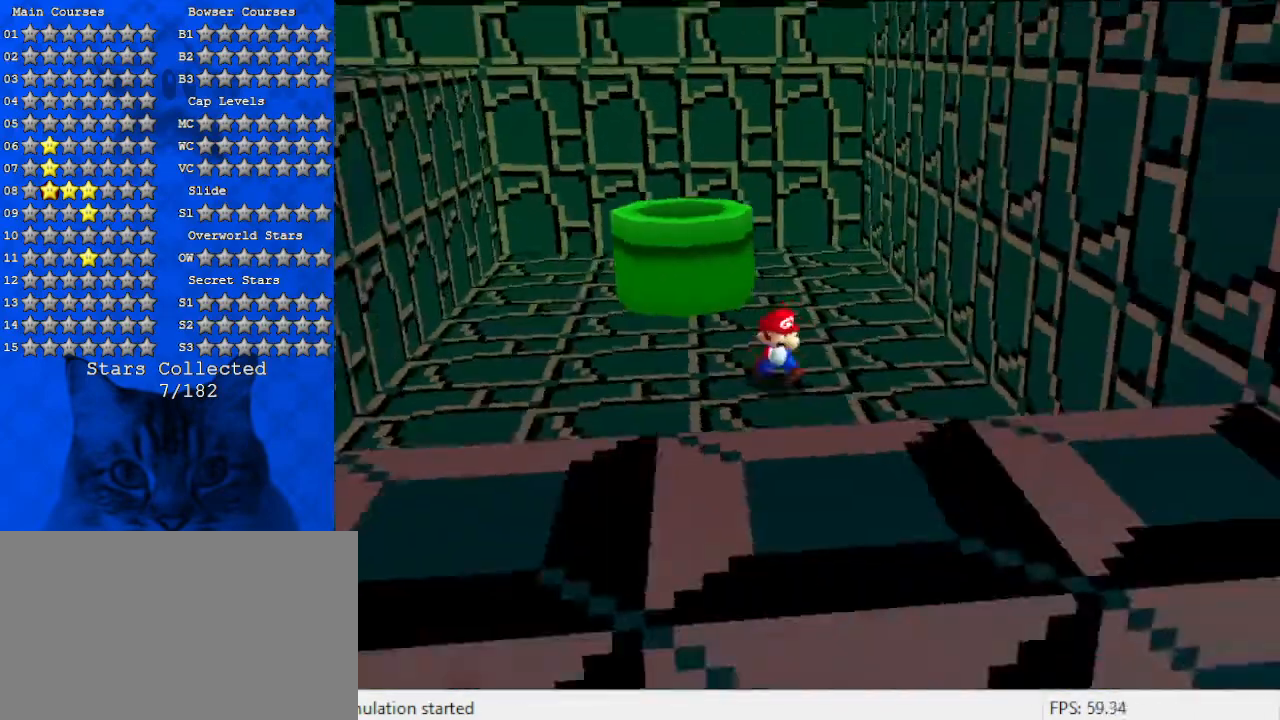
{"keys": ["left", "y"], "events": [[233, "left", "down"], [300, "down", "up"], [500, "y", "down"]]}
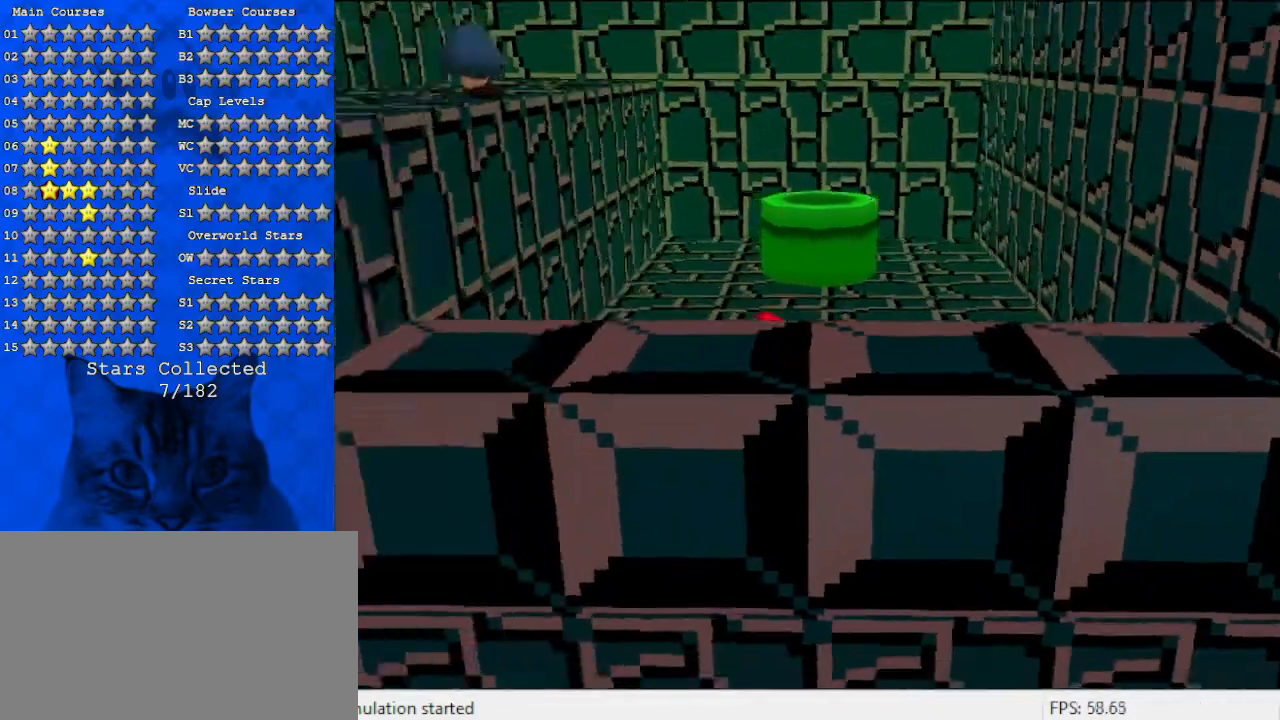
{"keys": ["right", "shift"], "events": [[67, "shift", "down"], [367, "shift", "up"], [400, "y", "up"], [500, "left", "up"], [500, "right", "down"], [500, "shift", "down"]]}
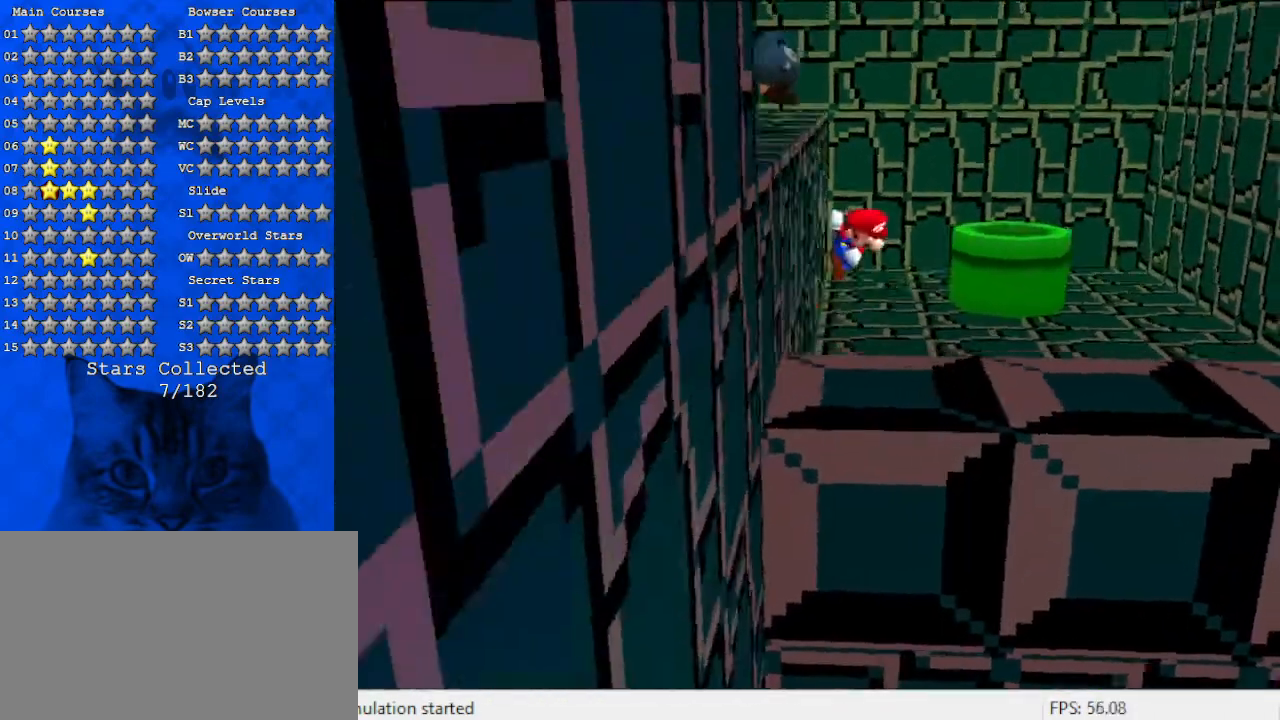
{"keys": ["right", "shift"], "events": []}